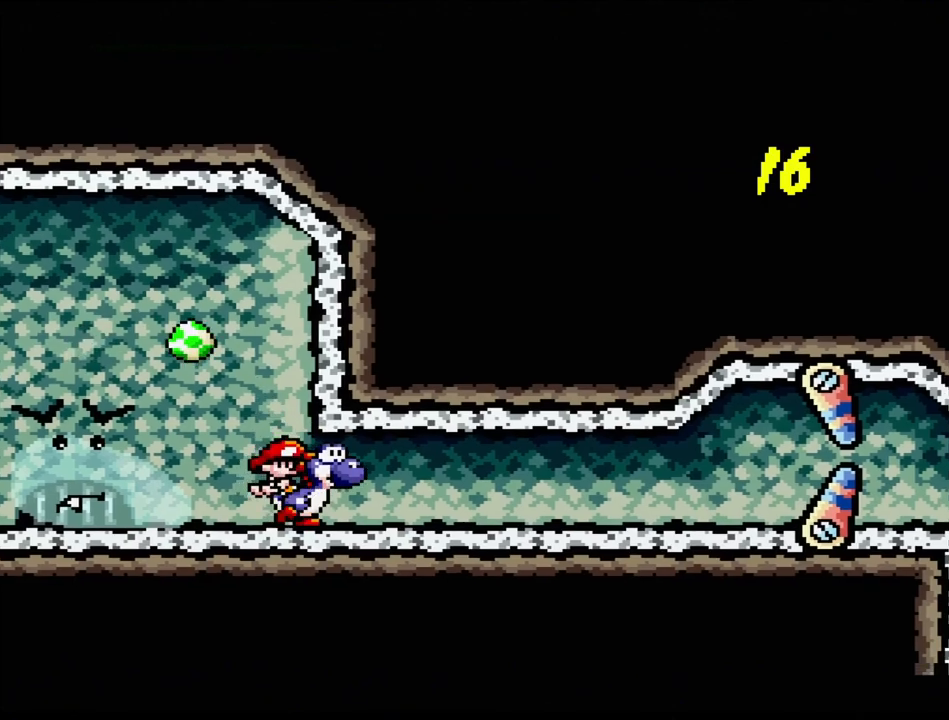
Gameplay with a controller (Nintendo layout); each line is a JSON object with the inputs held at the frame after it. "events" lists button and stick changes between this image and that frame as [ms after this image, input, new state], when the widget could be followed in between. Not read: L3 R3.
{"buttons": ["DPAD_RIGHT"], "events": []}
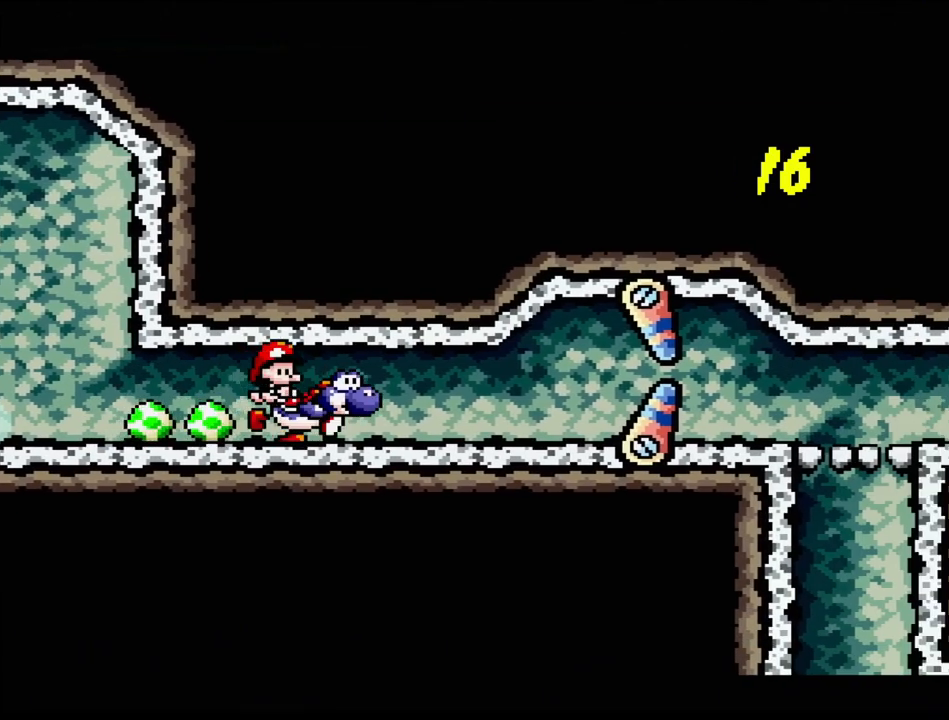
{"buttons": ["DPAD_RIGHT"], "events": []}
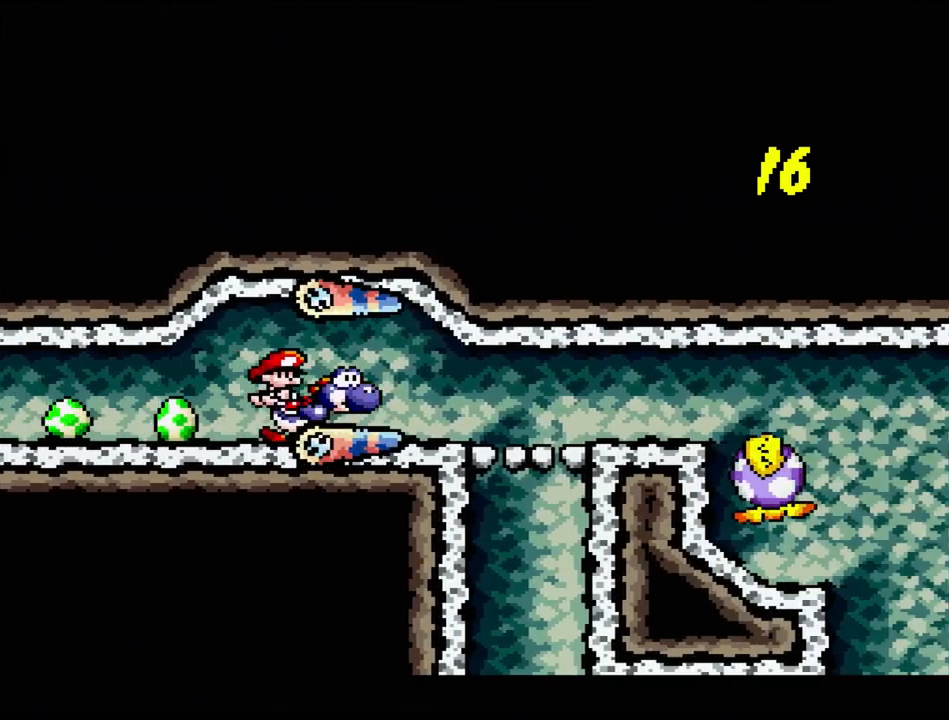
{"buttons": [], "events": [[350, "DPAD_RIGHT", "up"], [350, "Y", "down"], [500, "Y", "up"]]}
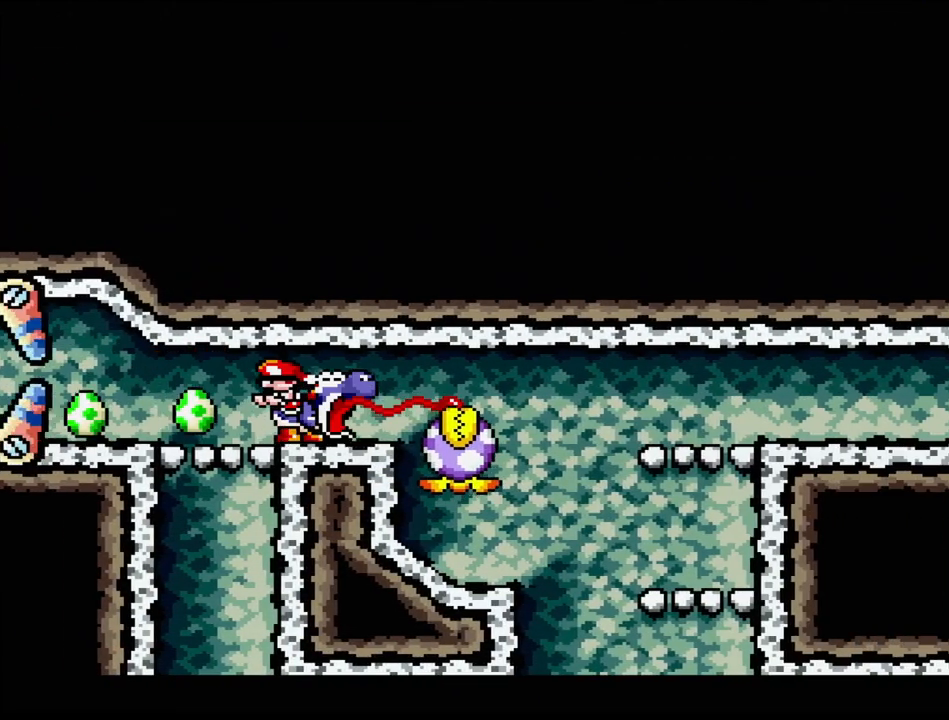
{"buttons": ["DPAD_LEFT"], "events": [[333, "DPAD_LEFT", "down"]]}
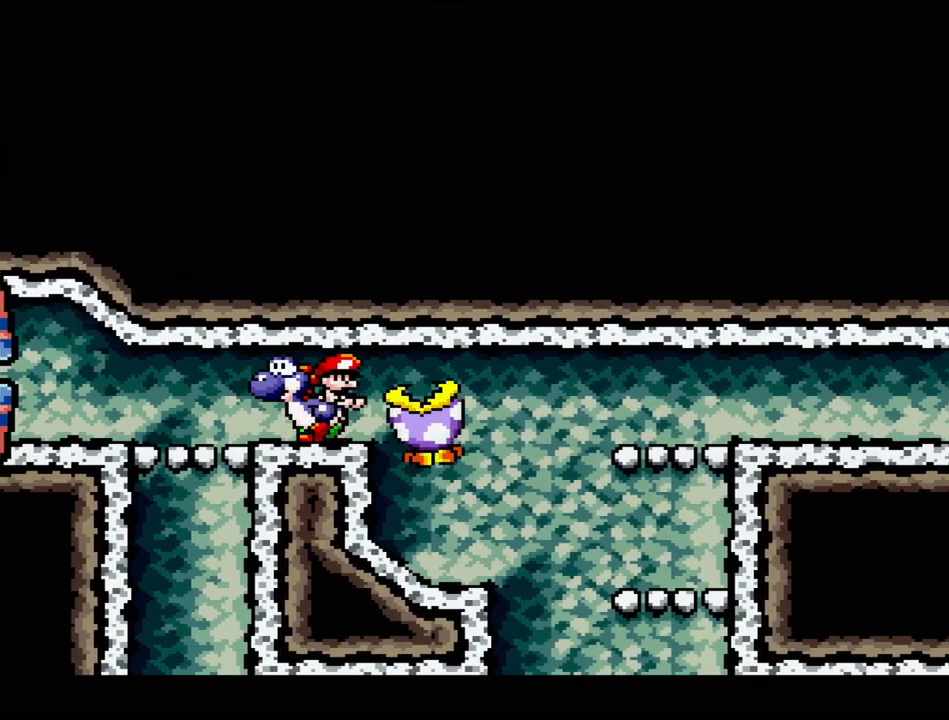
{"buttons": ["DPAD_LEFT"], "events": []}
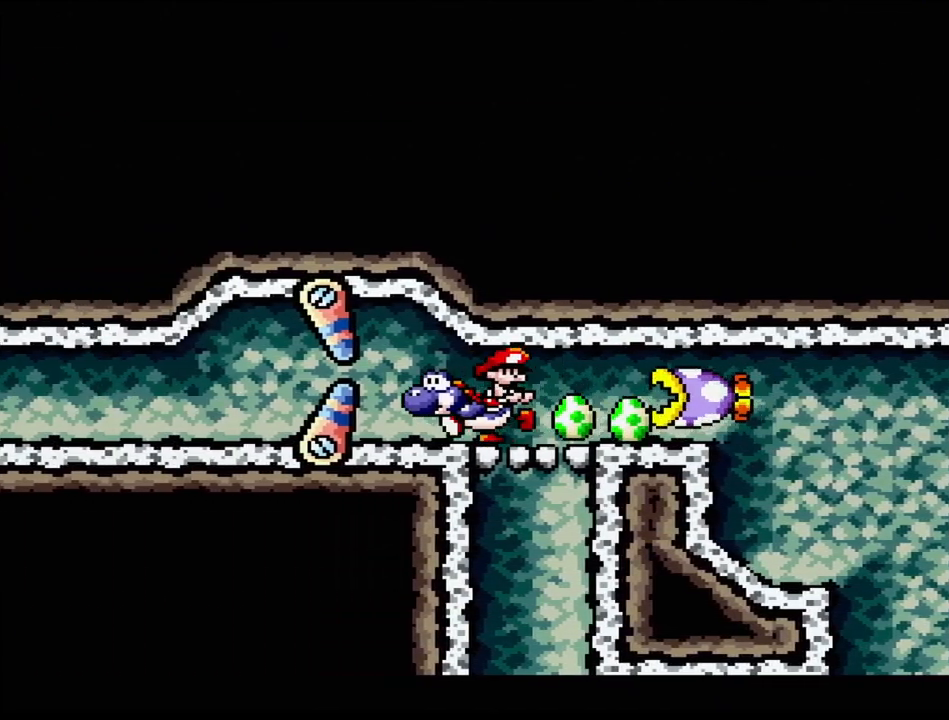
{"buttons": [], "events": [[183, "DPAD_LEFT", "up"], [267, "DPAD_RIGHT", "down"], [417, "DPAD_RIGHT", "up"]]}
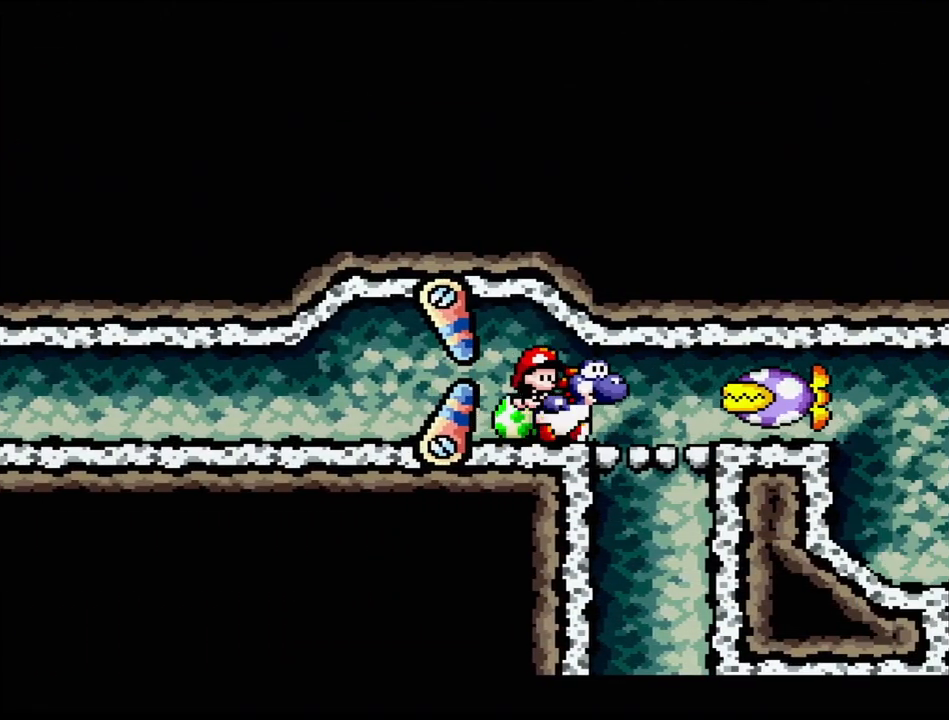
{"buttons": ["A"], "events": [[467, "A", "down"]]}
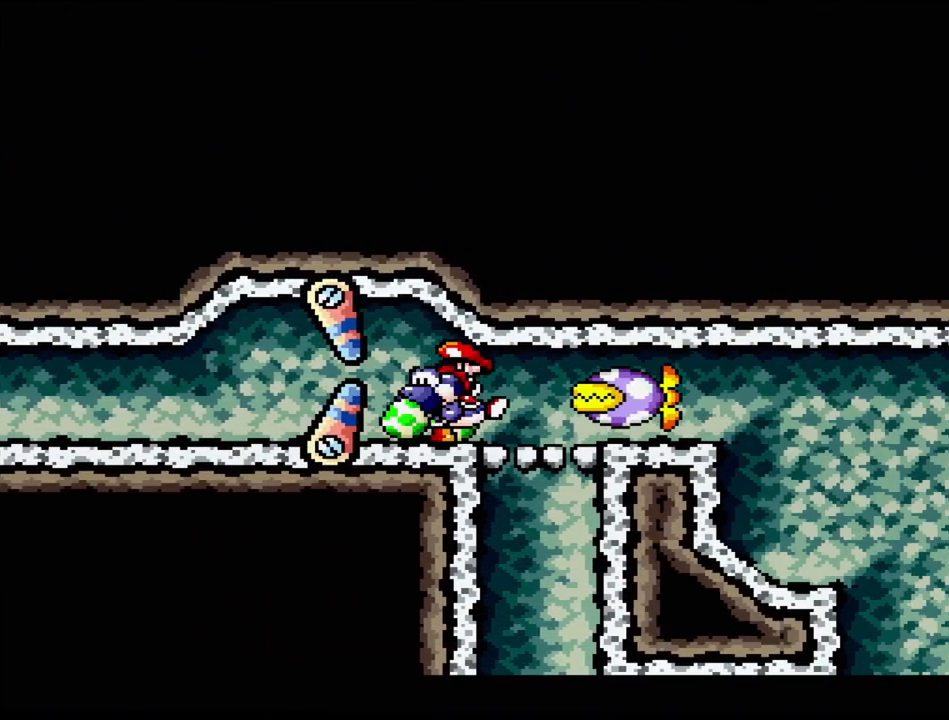
{"buttons": [], "events": [[283, "A", "up"]]}
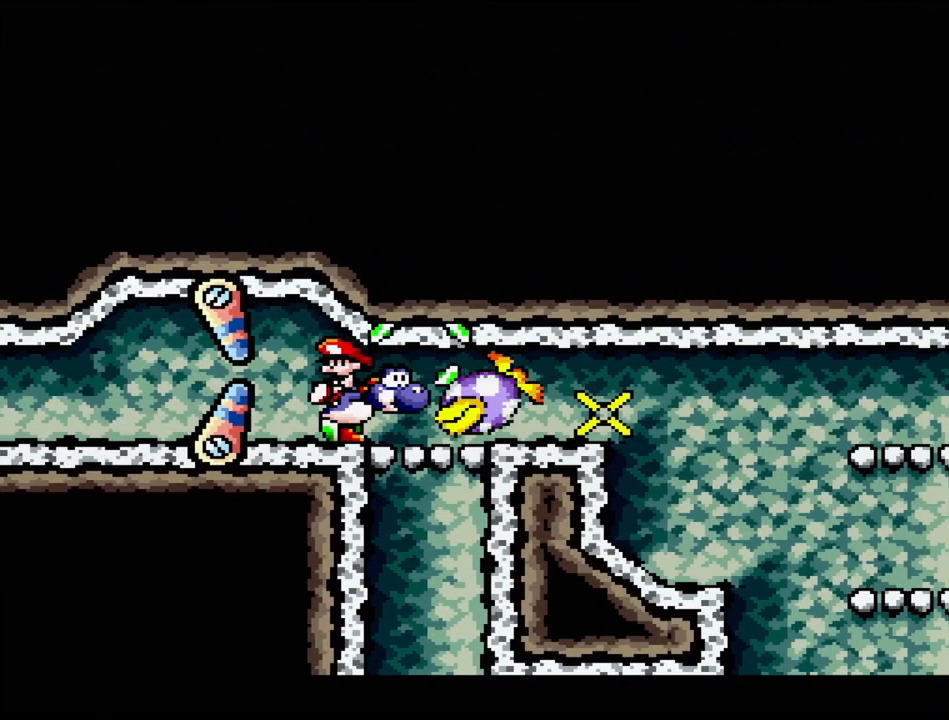
{"buttons": [], "events": [[183, "DPAD_LEFT", "down"], [333, "DPAD_LEFT", "up"]]}
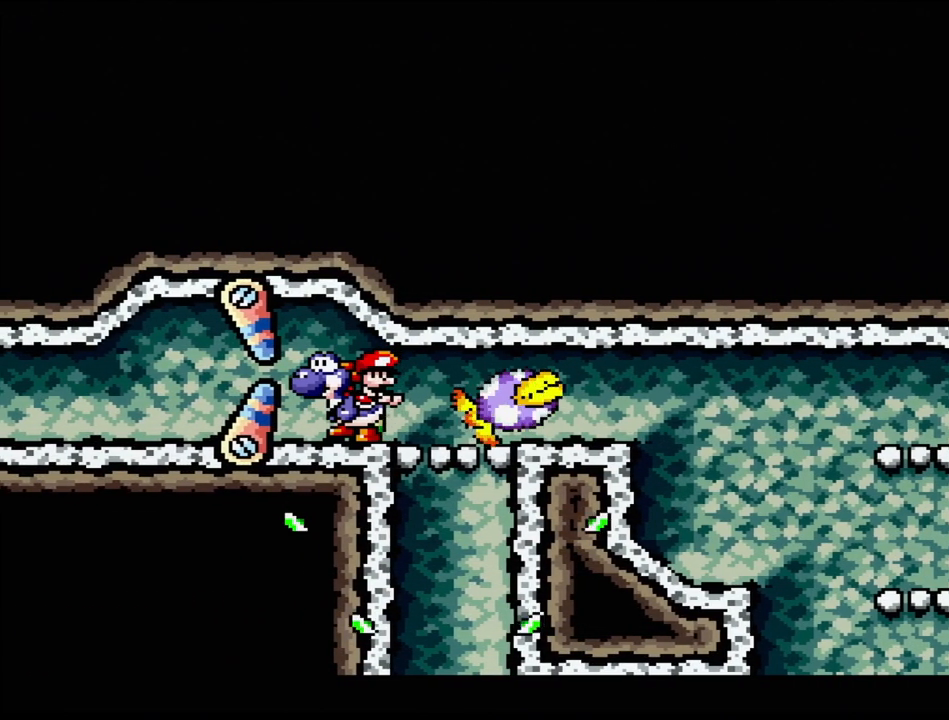
{"buttons": ["DPAD_RIGHT"], "events": [[450, "DPAD_RIGHT", "down"]]}
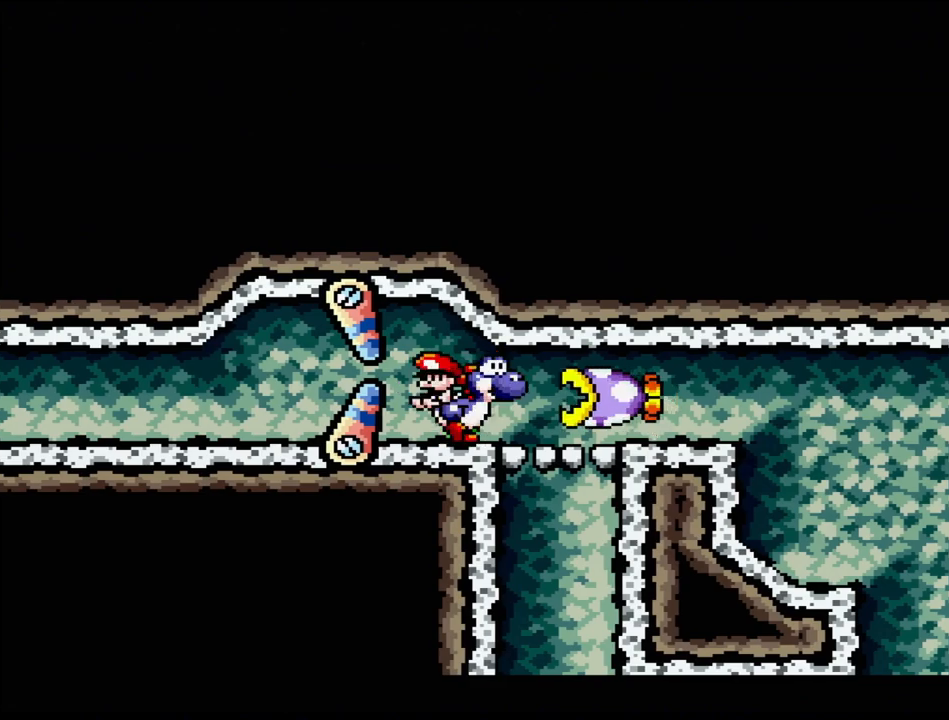
{"buttons": ["DPAD_LEFT"], "events": [[67, "Y", "down"], [83, "DPAD_RIGHT", "up"], [200, "Y", "up"], [367, "DPAD_LEFT", "down"]]}
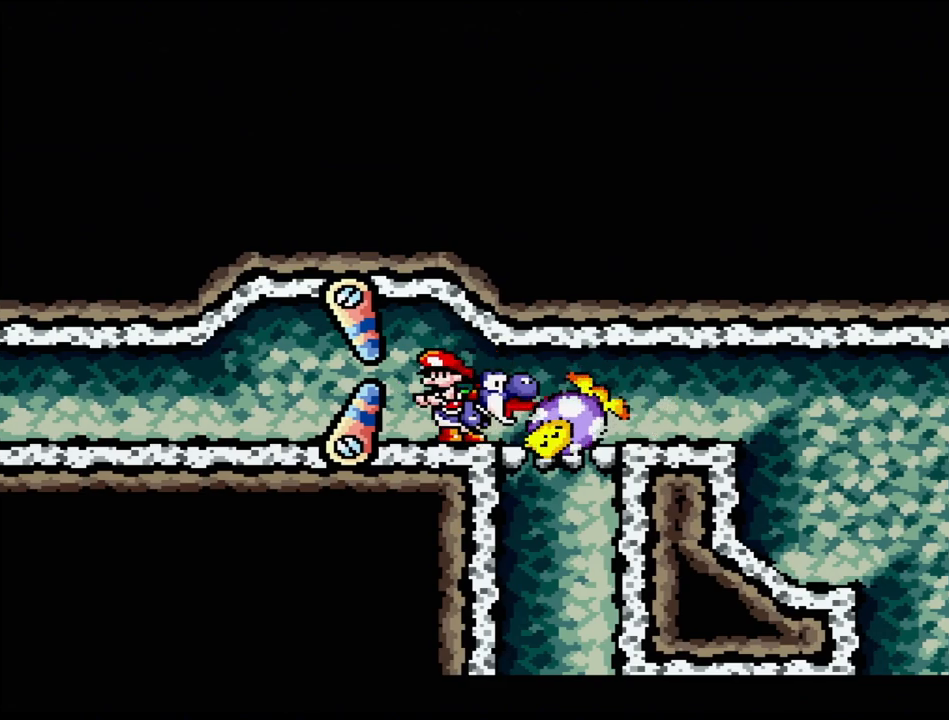
{"buttons": [], "events": [[300, "DPAD_LEFT", "up"]]}
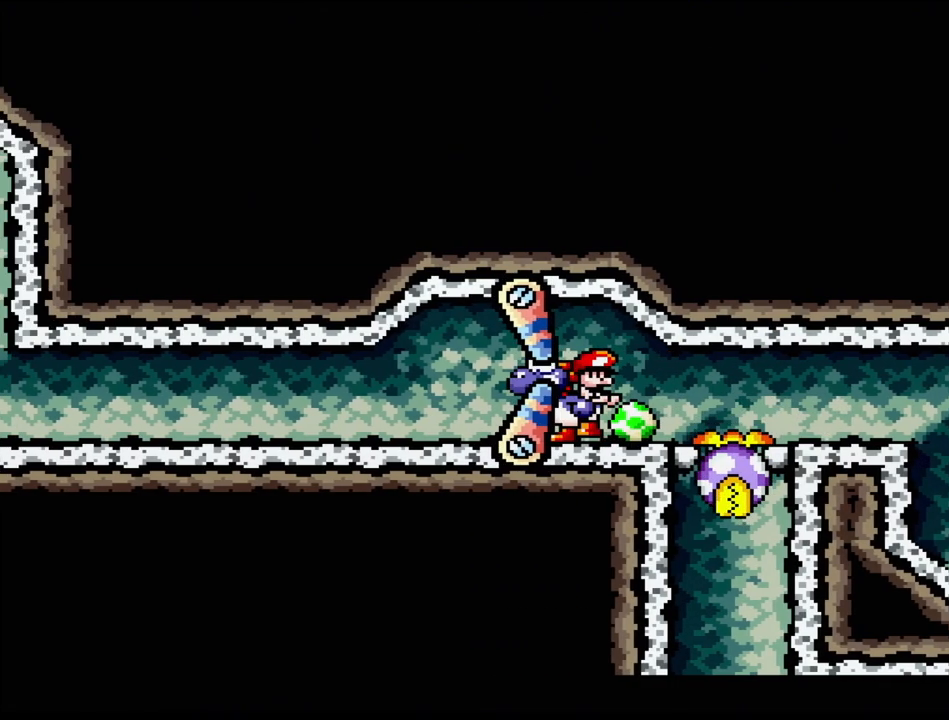
{"buttons": ["DPAD_RIGHT"], "events": [[33, "DPAD_RIGHT", "down"]]}
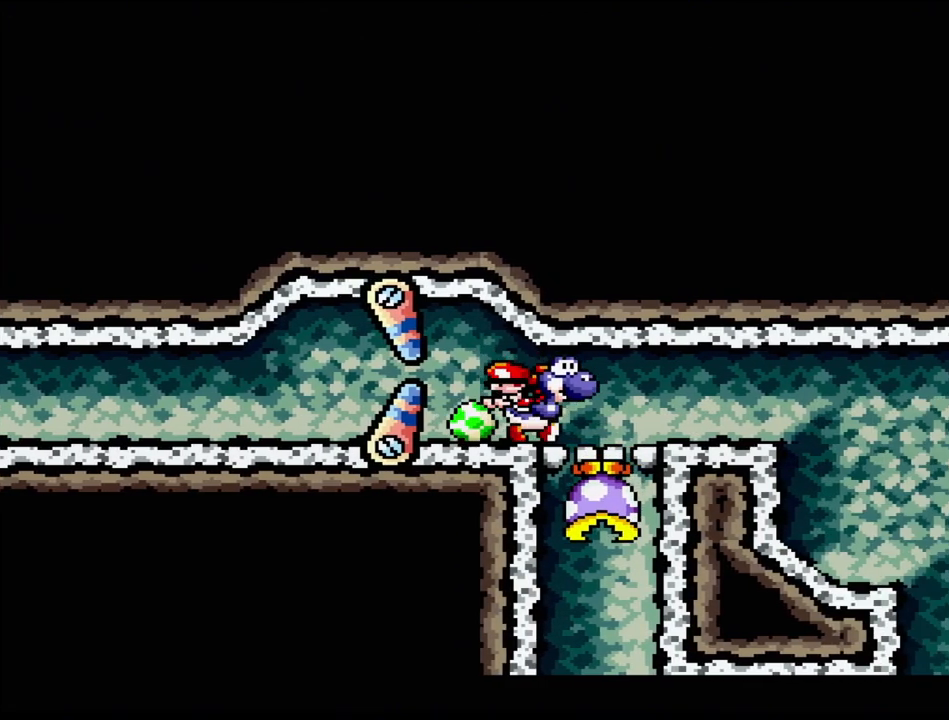
{"buttons": ["DPAD_LEFT"], "events": [[367, "DPAD_RIGHT", "up"], [500, "DPAD_LEFT", "down"]]}
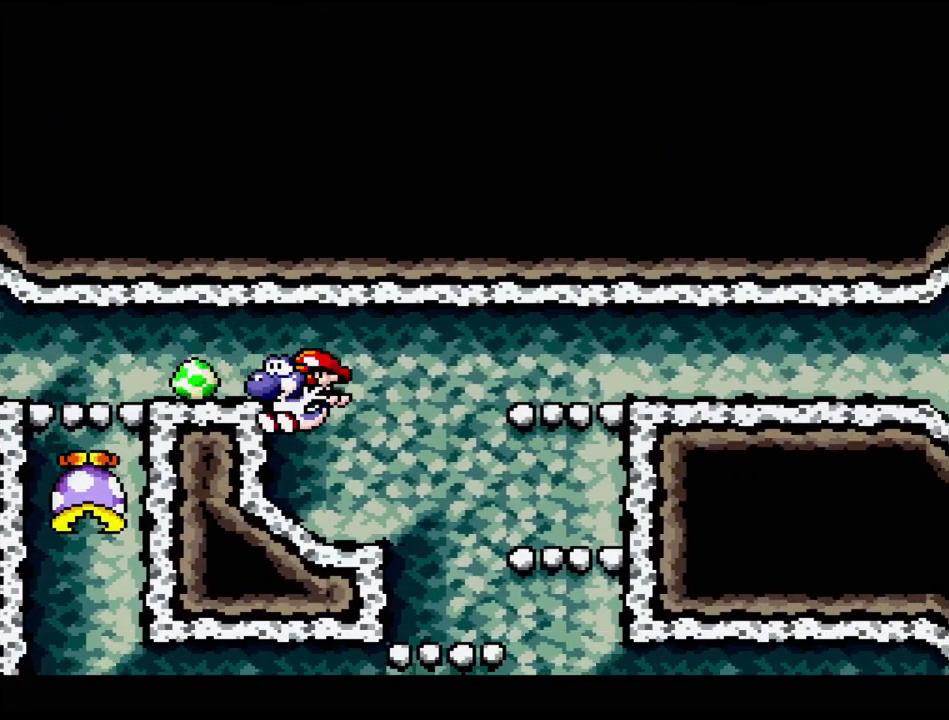
{"buttons": ["DPAD_RIGHT"], "events": [[233, "DPAD_LEFT", "up"], [450, "DPAD_RIGHT", "down"]]}
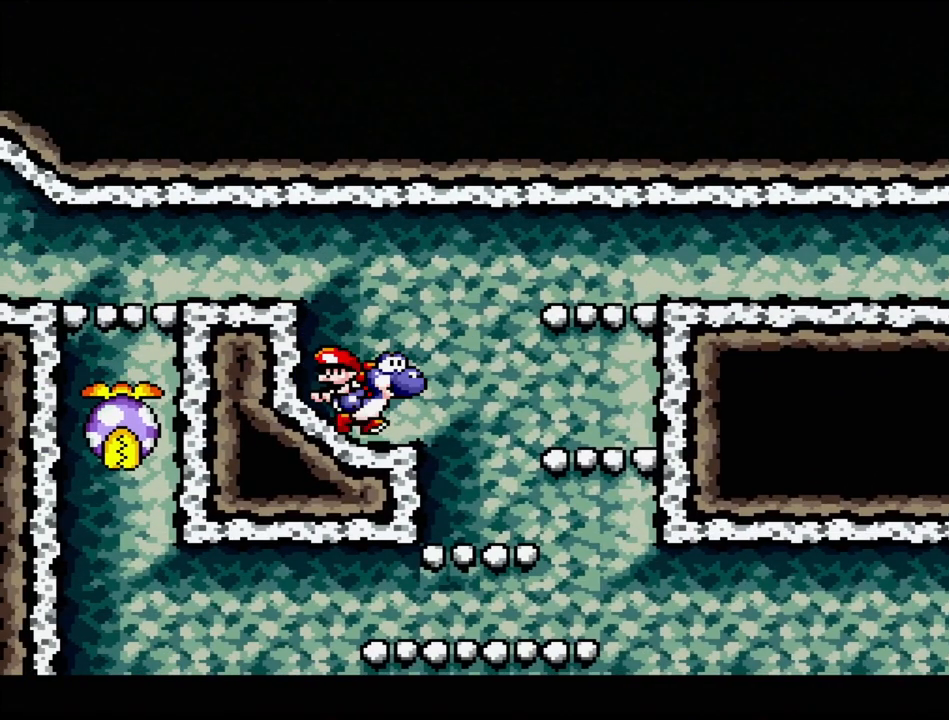
{"buttons": ["B", "DPAD_RIGHT"], "events": [[133, "B", "down"]]}
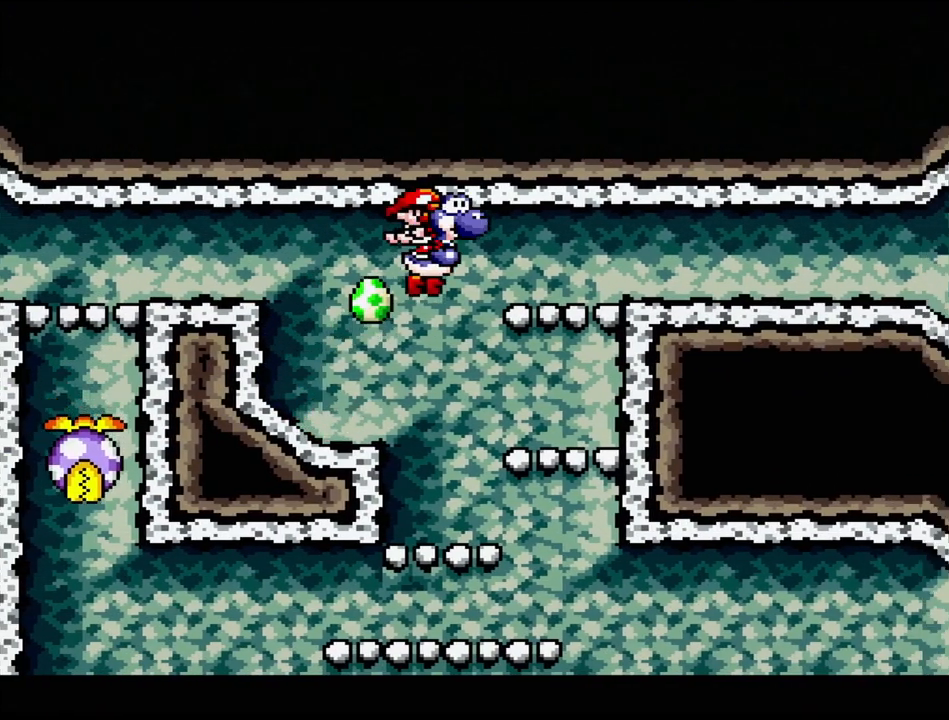
{"buttons": ["DPAD_RIGHT"], "events": [[217, "B", "up"], [217, "DPAD_RIGHT", "up"], [483, "DPAD_RIGHT", "down"]]}
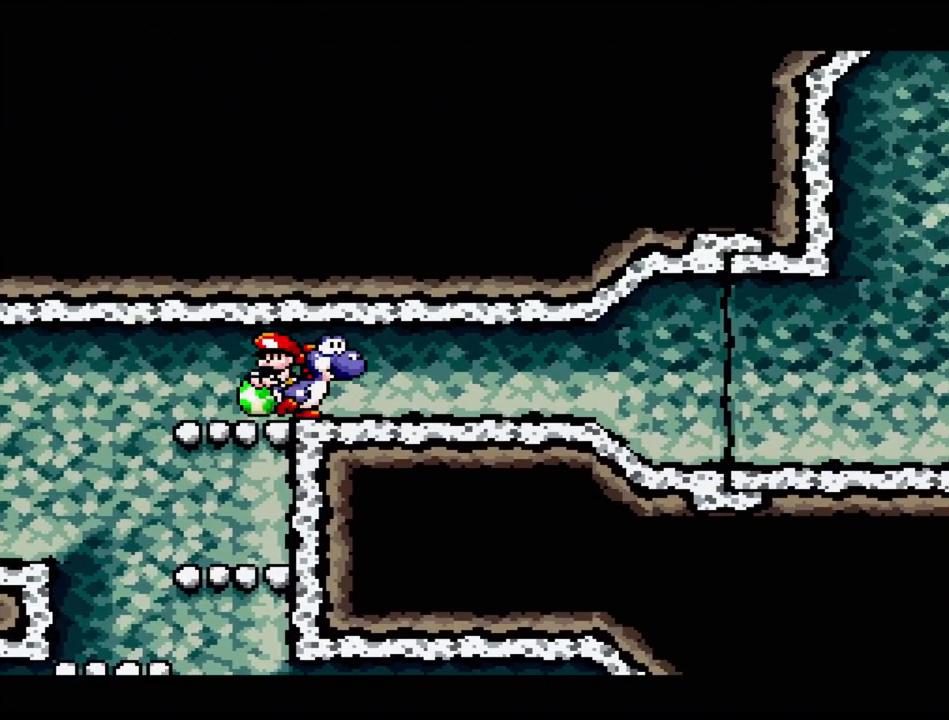
{"buttons": ["DPAD_RIGHT"], "events": []}
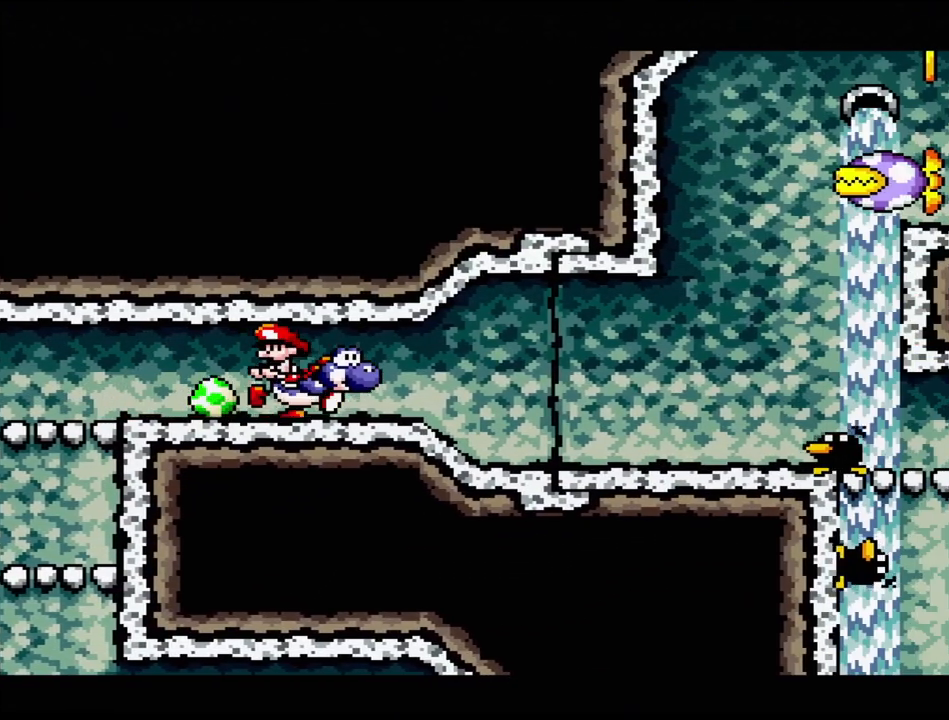
{"buttons": ["Y"], "events": [[300, "DPAD_RIGHT", "up"], [433, "Y", "down"]]}
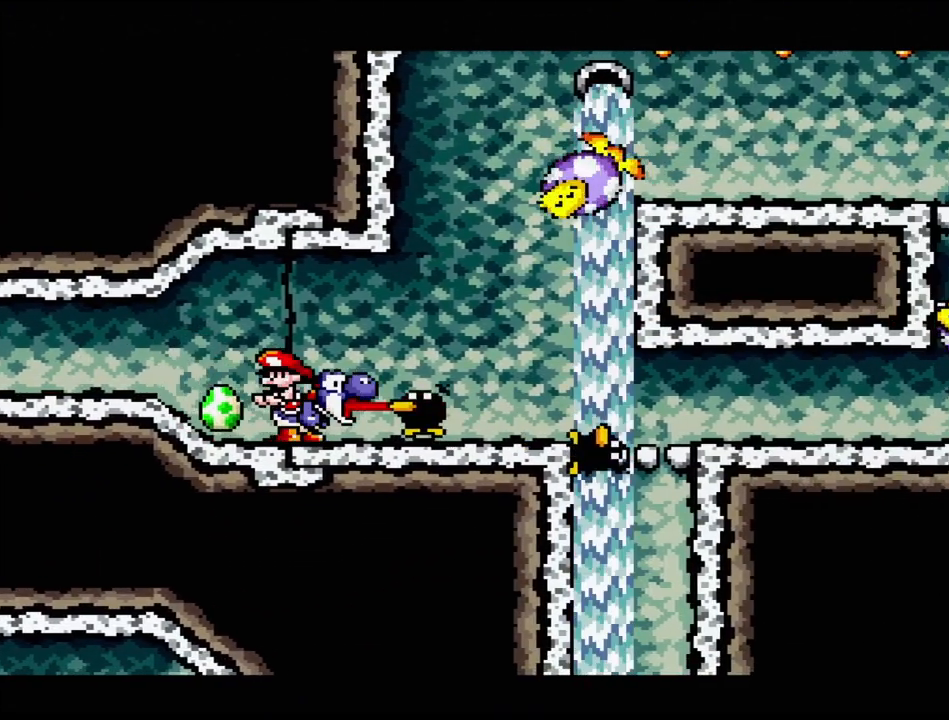
{"buttons": [], "events": [[33, "Y", "up"], [150, "DPAD_DOWN", "down"], [300, "DPAD_DOWN", "up"]]}
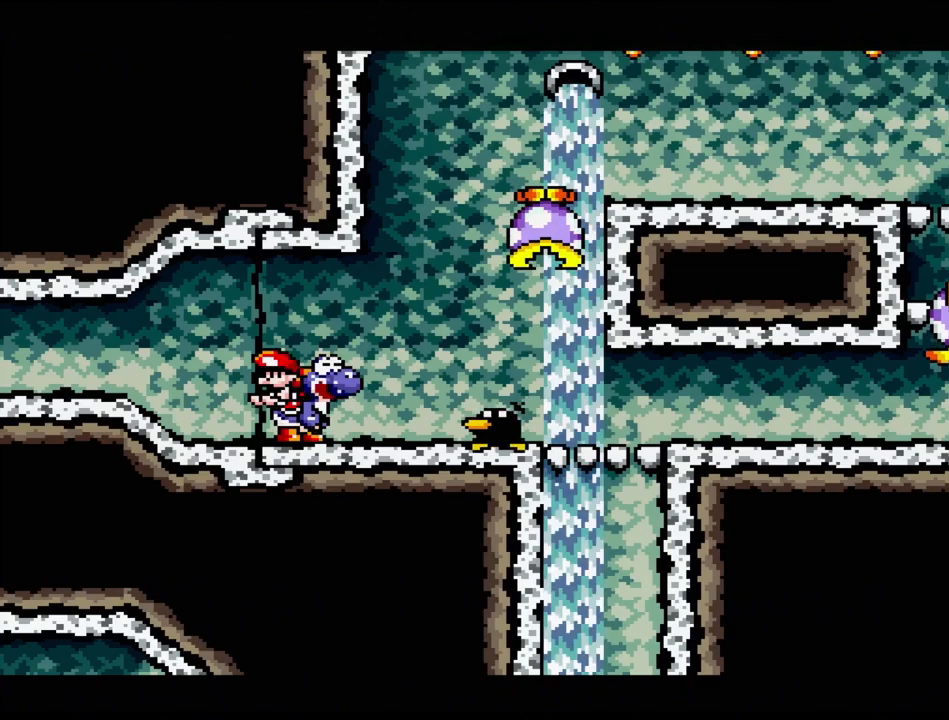
{"buttons": ["DPAD_DOWN"], "events": [[133, "Y", "down"], [233, "Y", "up"], [383, "DPAD_DOWN", "down"]]}
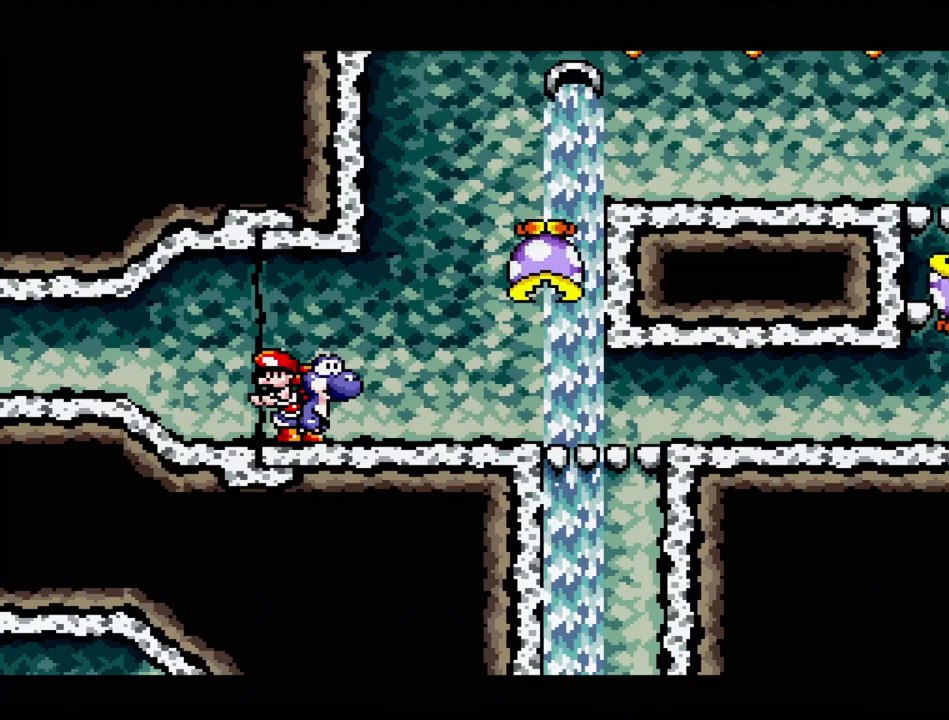
{"buttons": ["DPAD_DOWN"], "events": [[33, "DPAD_DOWN", "up"], [483, "DPAD_DOWN", "down"]]}
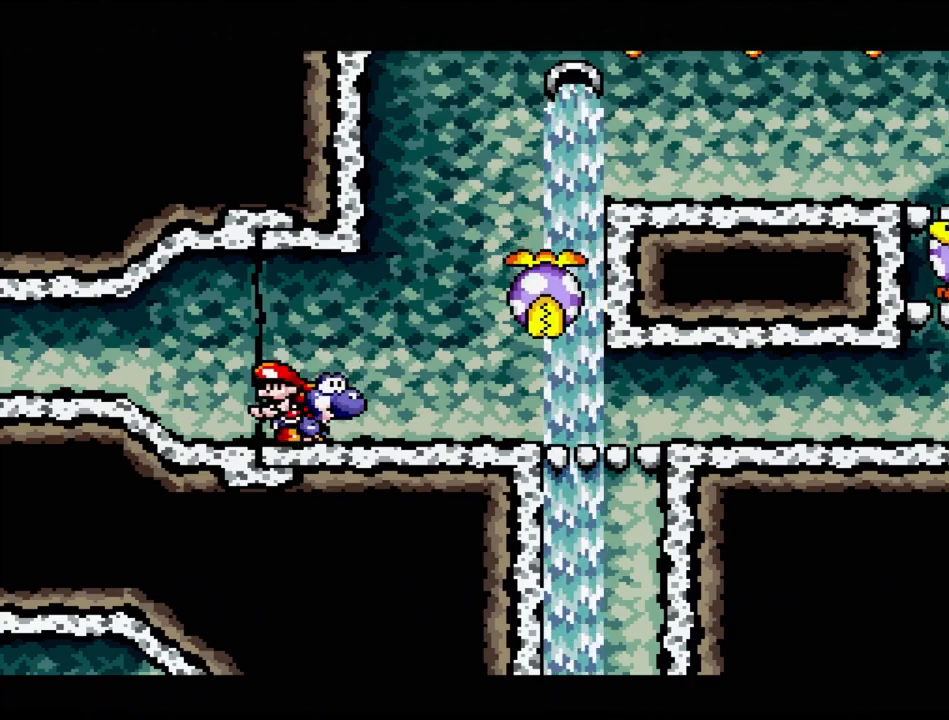
{"buttons": ["DPAD_RIGHT"], "events": [[117, "DPAD_DOWN", "up"], [350, "DPAD_RIGHT", "down"]]}
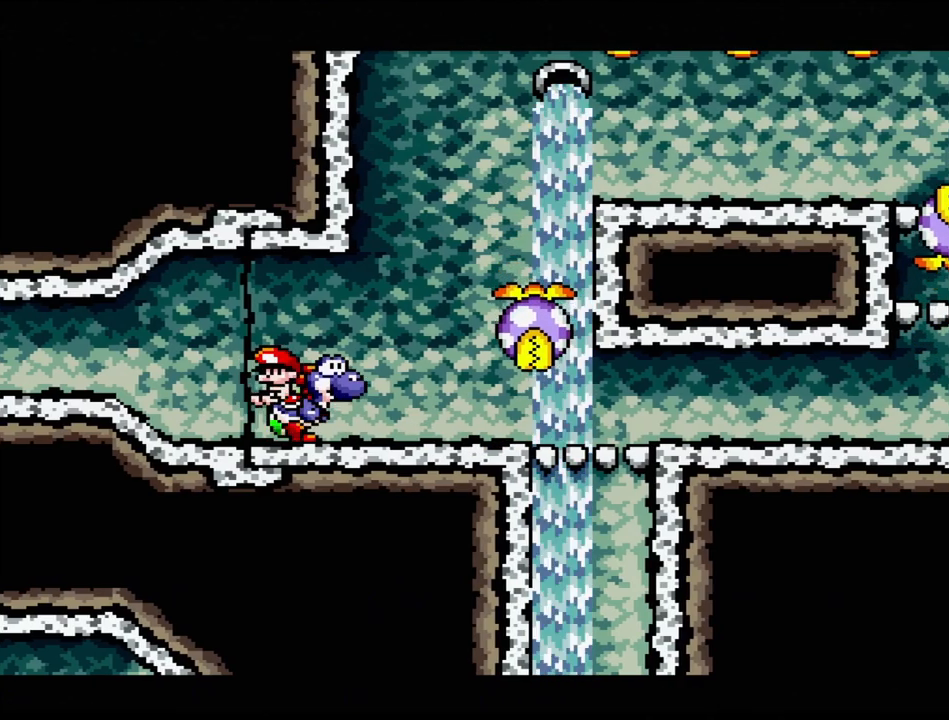
{"buttons": ["B", "DPAD_RIGHT"], "events": [[183, "B", "down"]]}
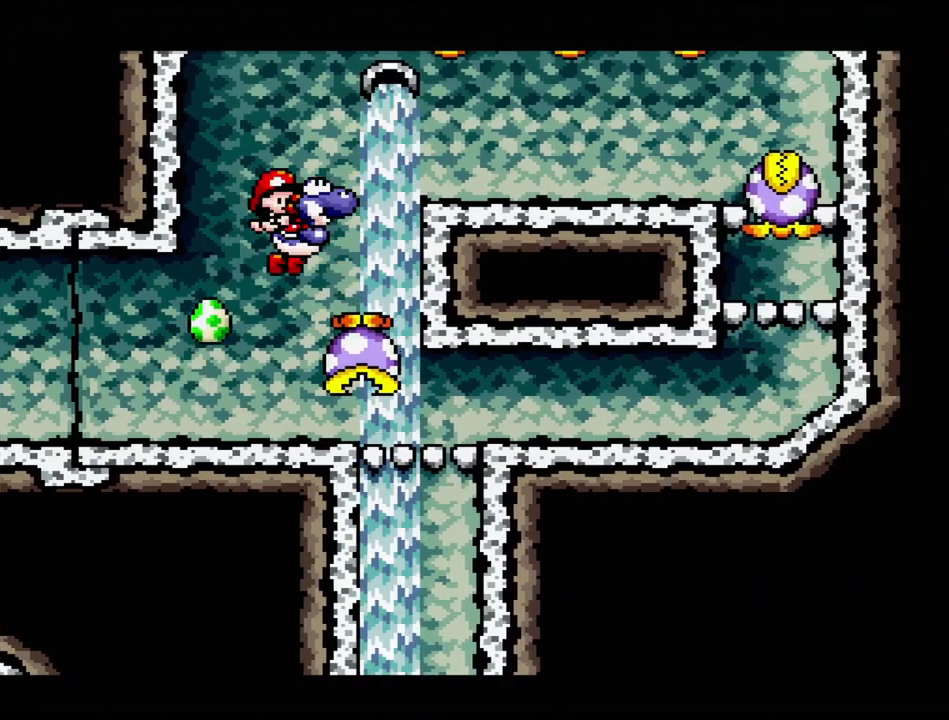
{"buttons": ["B", "DPAD_RIGHT"], "events": [[417, "DPAD_UP", "down"], [483, "DPAD_UP", "up"]]}
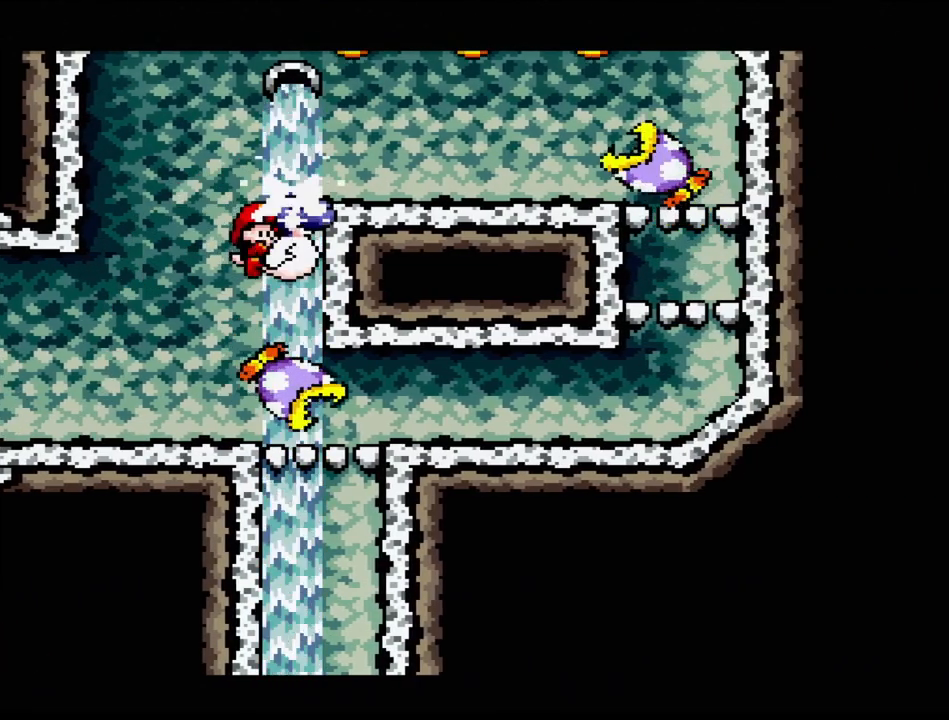
{"buttons": ["B", "DPAD_UP", "DPAD_RIGHT"], "events": [[67, "DPAD_UP", "down"]]}
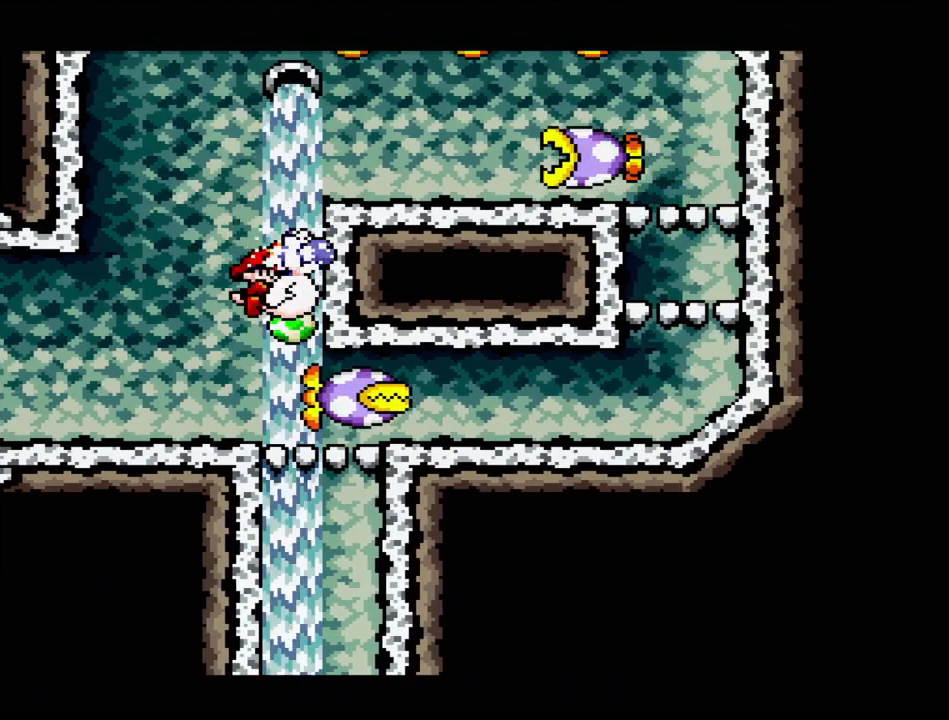
{"buttons": [], "events": [[67, "DPAD_RIGHT", "up"], [117, "DPAD_LEFT", "down"], [250, "B", "up"], [450, "DPAD_LEFT", "up"], [450, "DPAD_UP", "up"]]}
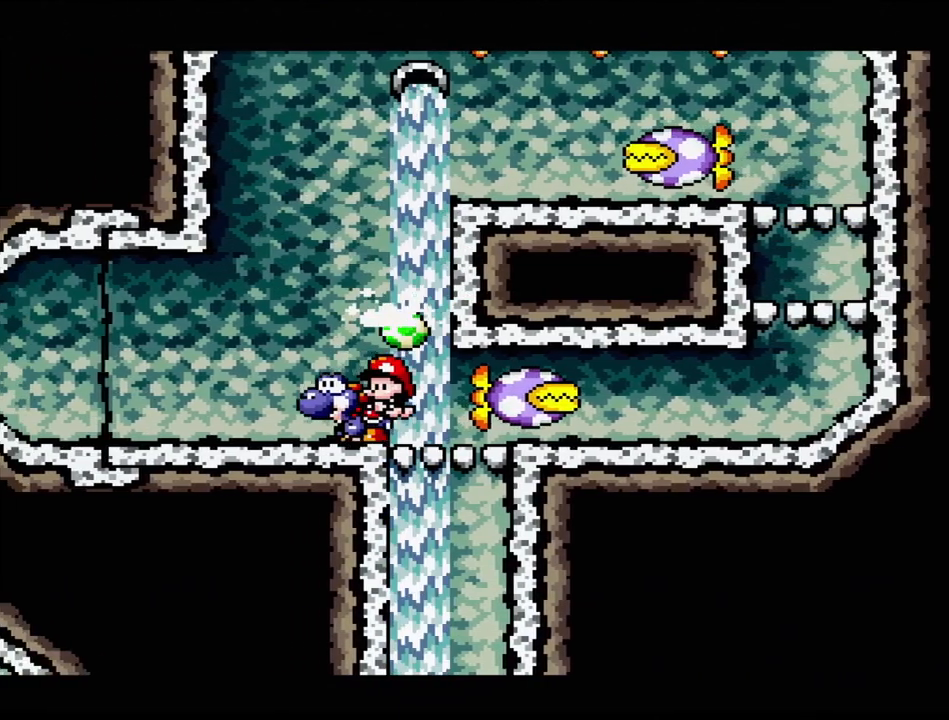
{"buttons": [], "events": [[33, "DPAD_RIGHT", "down"], [250, "DPAD_RIGHT", "up"]]}
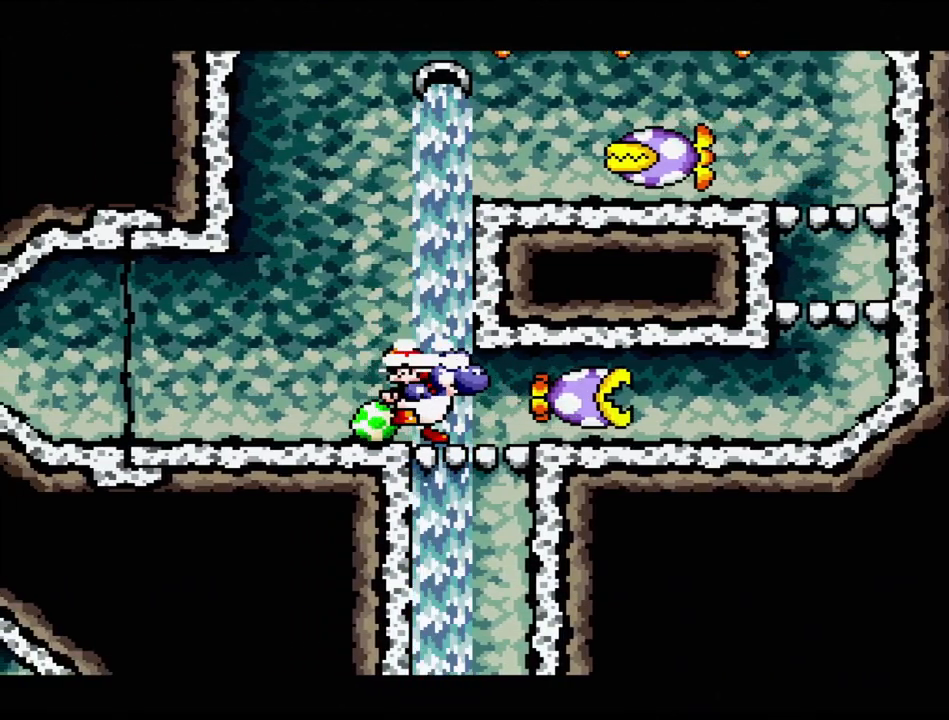
{"buttons": [], "events": [[183, "DPAD_RIGHT", "down"], [433, "DPAD_RIGHT", "up"]]}